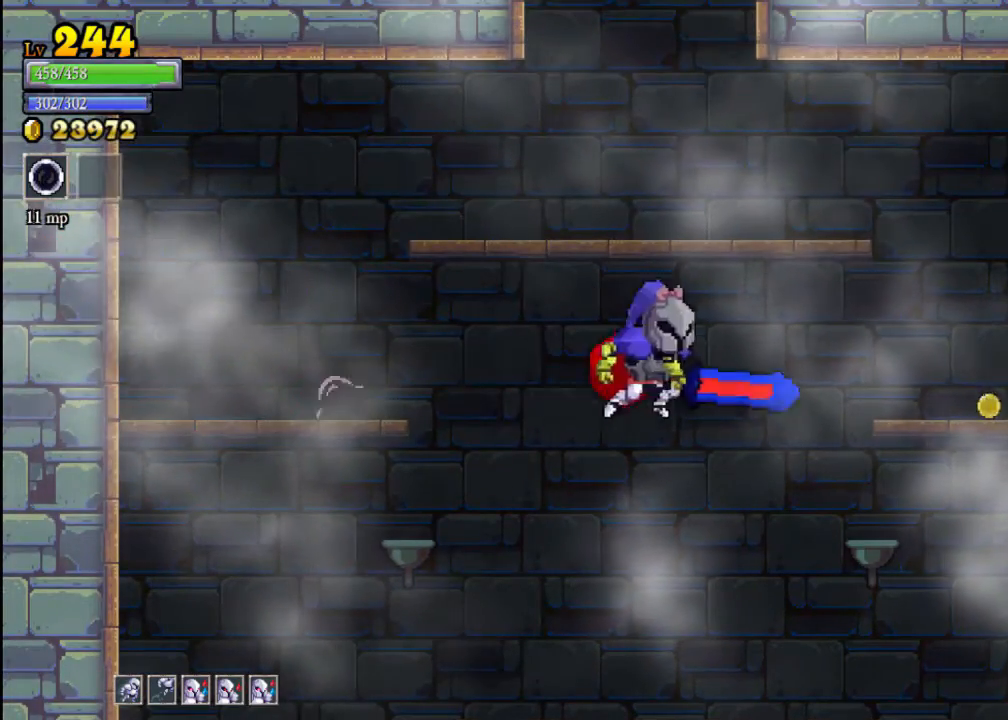
Gameplay with a controller (Xbox layout); each line is a JSON object with the inputs held at the frame after it. "events" lists button and stick changes between this image and that frame as [ms after this image, input, new state], when the widget could be followed in between. Not read: L3 R3 right_stick.
{"buttons": [], "left_stick": "right", "events": [[333, "A", "down"], [400, "A", "up"]]}
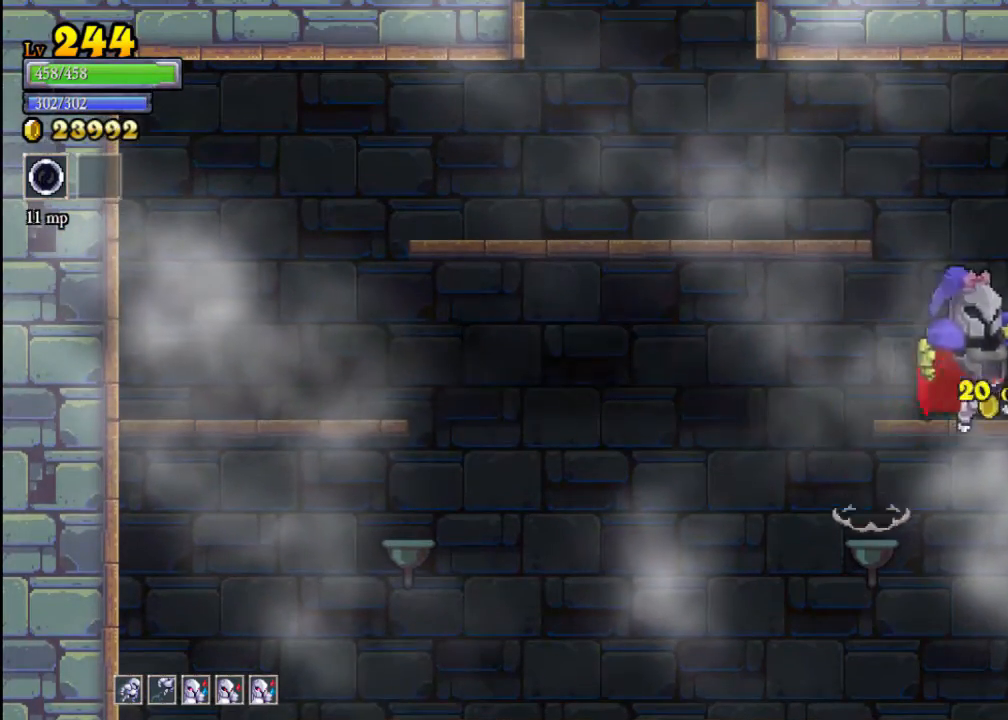
{"buttons": [], "left_stick": "left", "events": [[100, "left_stick", "center"], [167, "left_stick", "left"], [233, "A", "down"], [400, "A", "up"]]}
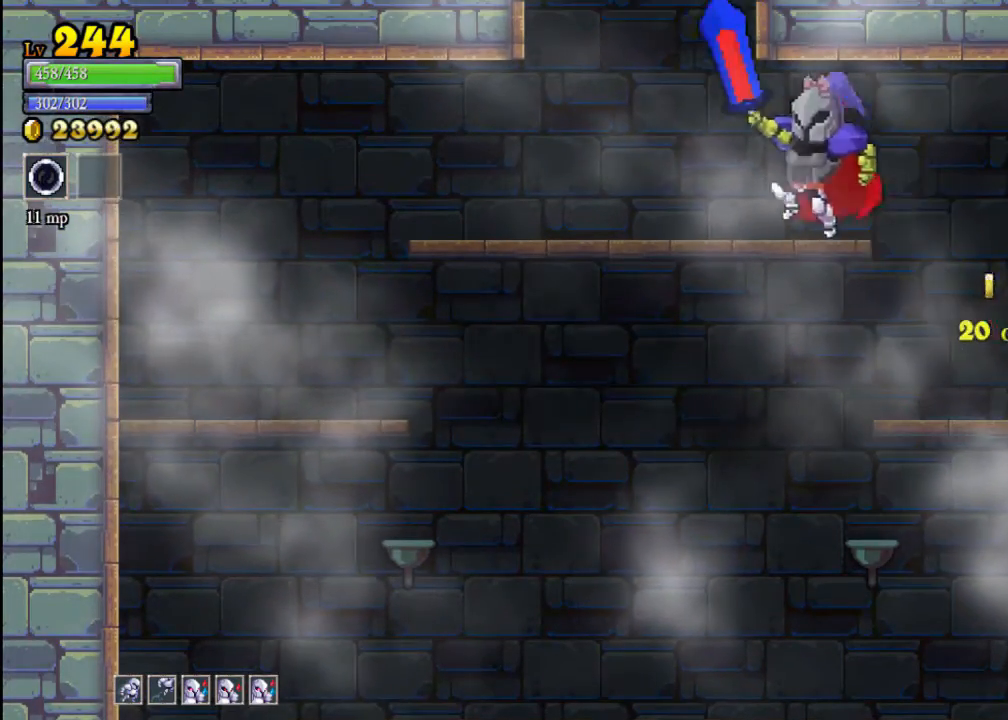
{"buttons": ["A"], "left_stick": "center", "events": [[200, "A", "down"], [233, "left_stick", "center"]]}
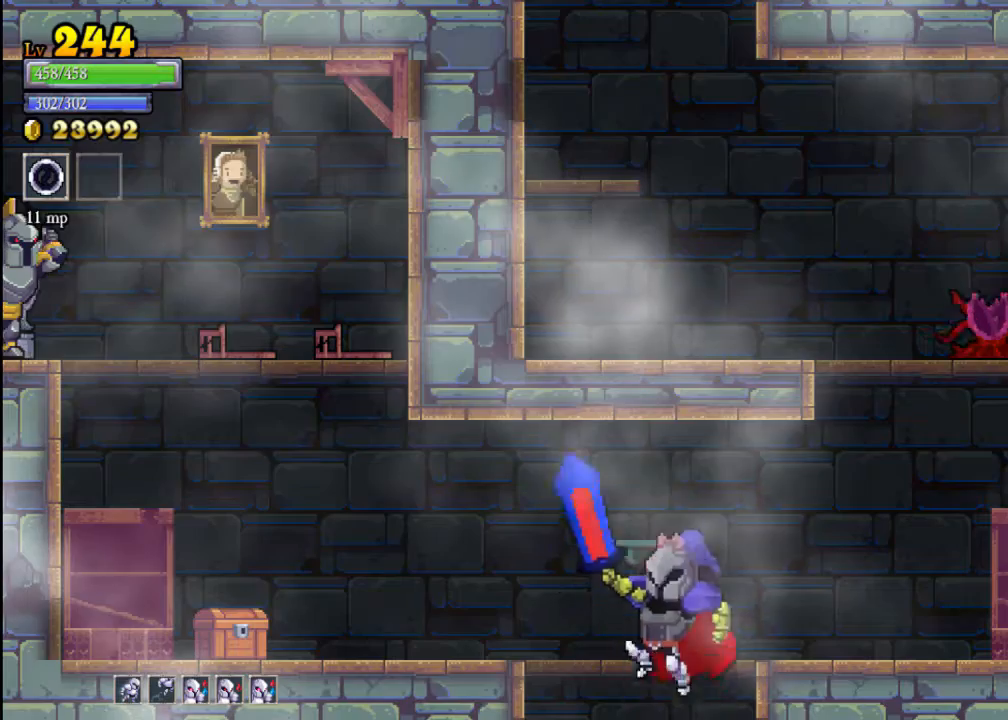
{"buttons": [], "left_stick": "left", "events": [[67, "A", "up"], [333, "left_stick", "left"]]}
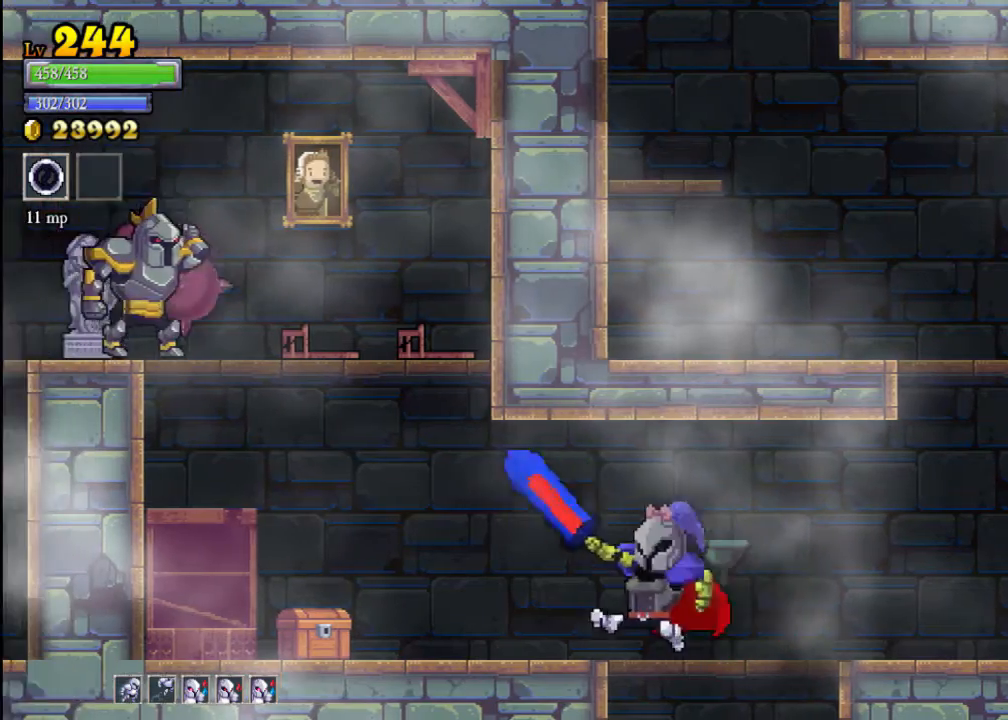
{"buttons": ["X"], "left_stick": "center", "events": [[67, "X", "down"], [267, "X", "up"], [300, "left_stick", "center"], [467, "X", "down"]]}
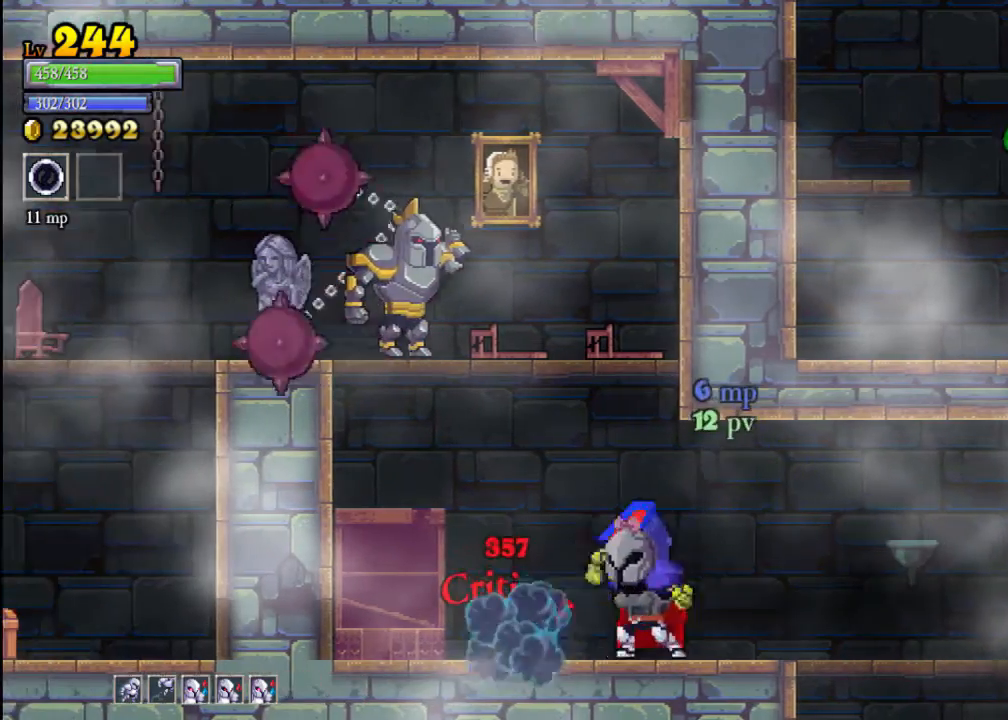
{"buttons": [], "left_stick": "right", "events": [[33, "left_stick", "left"], [233, "X", "up"], [267, "left_stick", "right"]]}
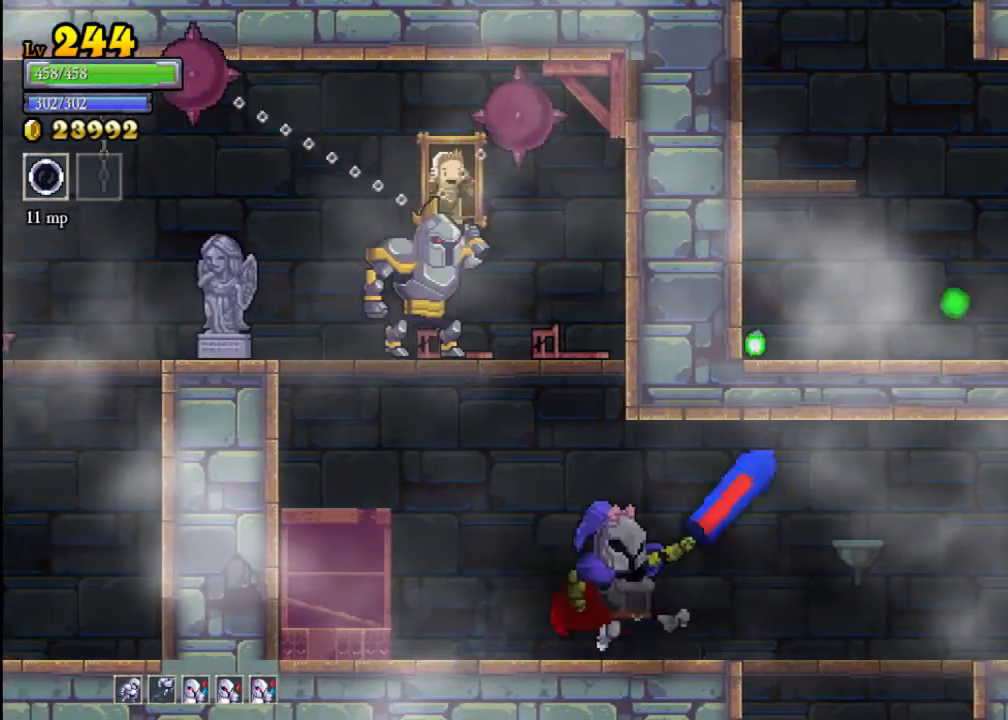
{"buttons": [], "left_stick": "right", "events": []}
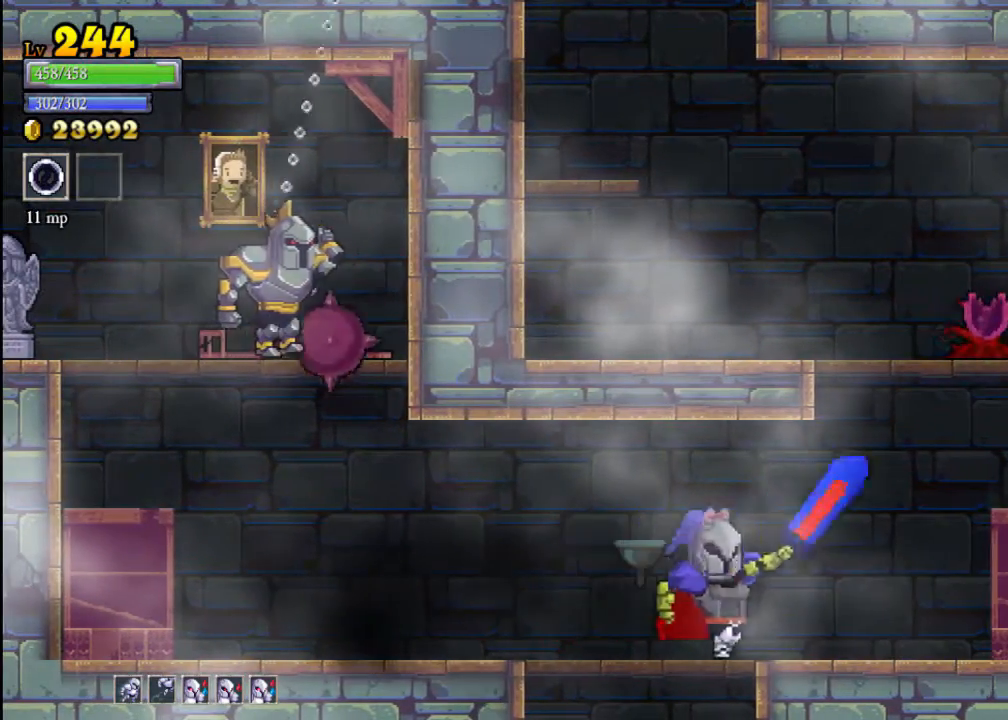
{"buttons": [], "left_stick": "center", "events": [[33, "A", "down"], [67, "X", "down"], [133, "A", "up"], [133, "X", "up"], [267, "left_stick", "center"]]}
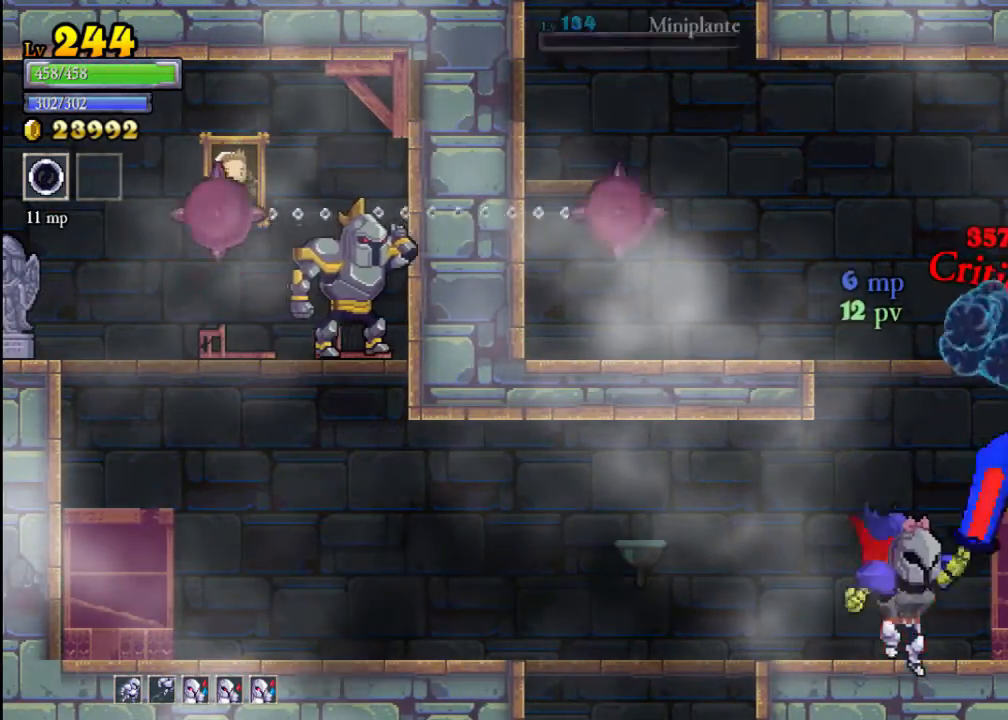
{"buttons": [], "left_stick": "left", "events": [[200, "left_stick", "left"]]}
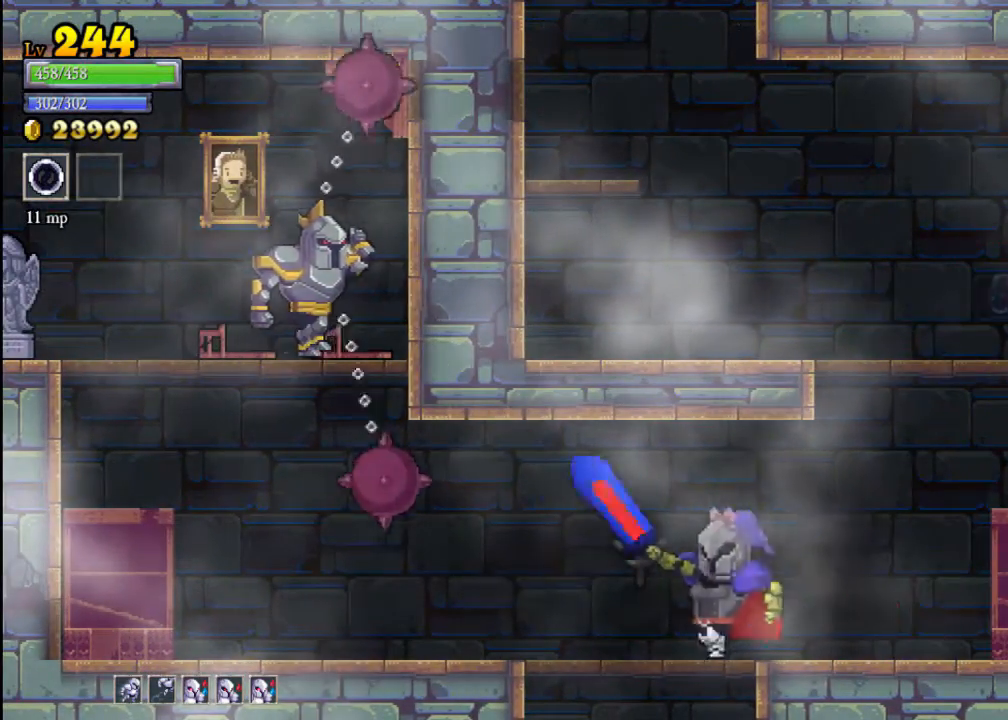
{"buttons": [], "left_stick": "center", "events": [[267, "A", "down"], [267, "X", "down"], [400, "A", "up"], [400, "X", "up"], [500, "left_stick", "center"]]}
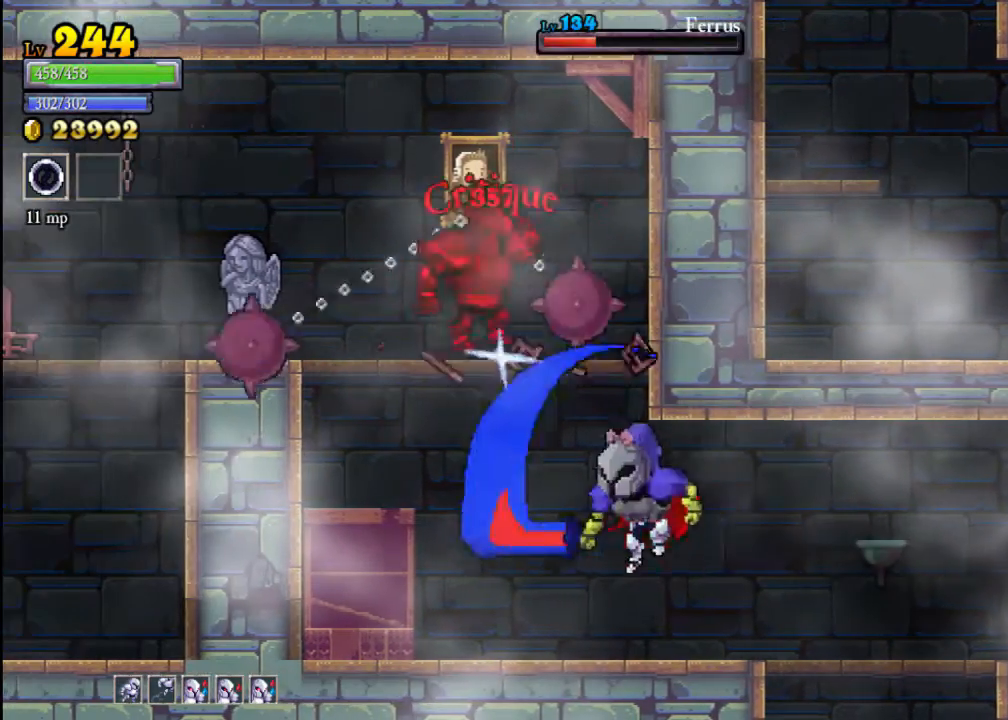
{"buttons": [], "left_stick": "center", "events": [[267, "A", "down"], [267, "left_stick", "left"], [300, "X", "down"], [400, "A", "up"], [400, "X", "up"], [467, "left_stick", "center"]]}
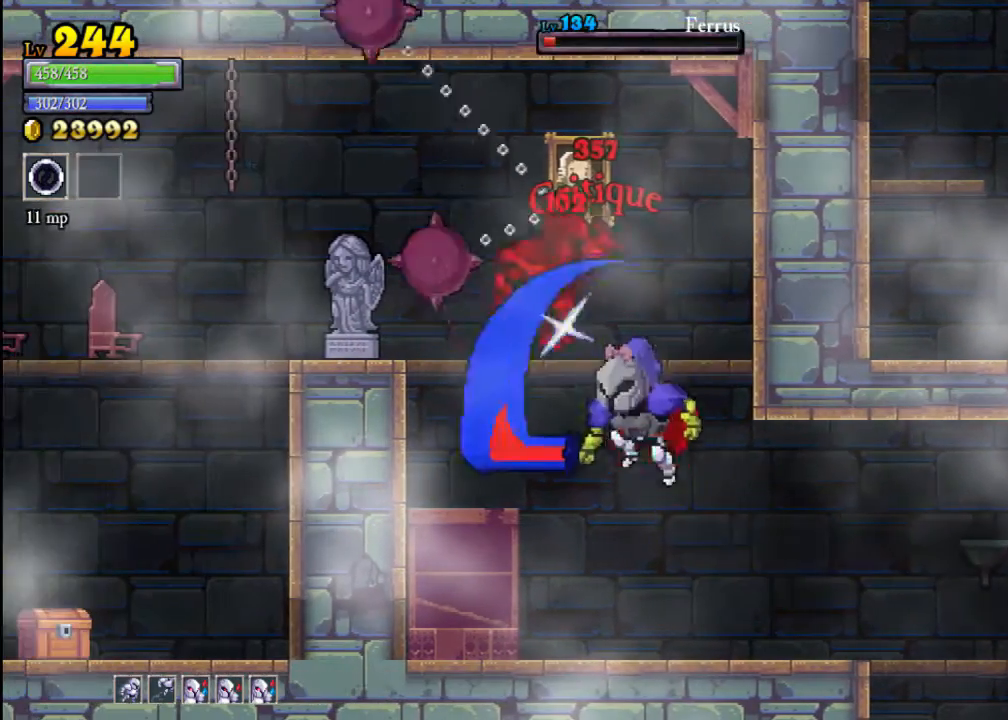
{"buttons": [], "left_stick": "center", "events": [[333, "A", "down"], [333, "X", "down"], [433, "A", "up"], [433, "X", "up"]]}
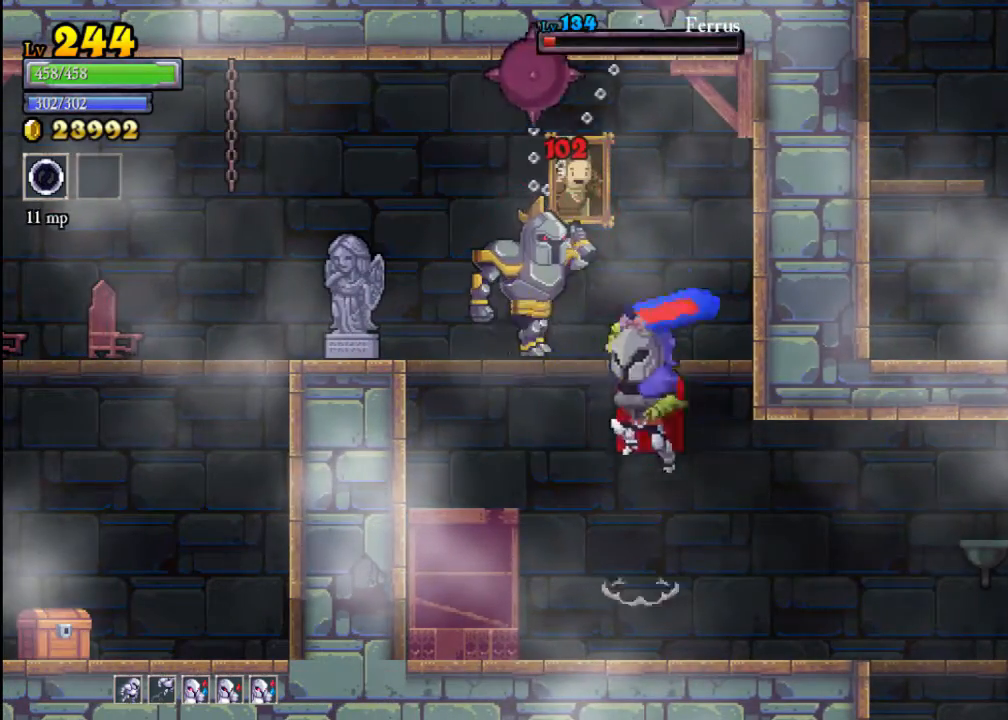
{"buttons": [], "left_stick": "left", "events": [[467, "left_stick", "left"]]}
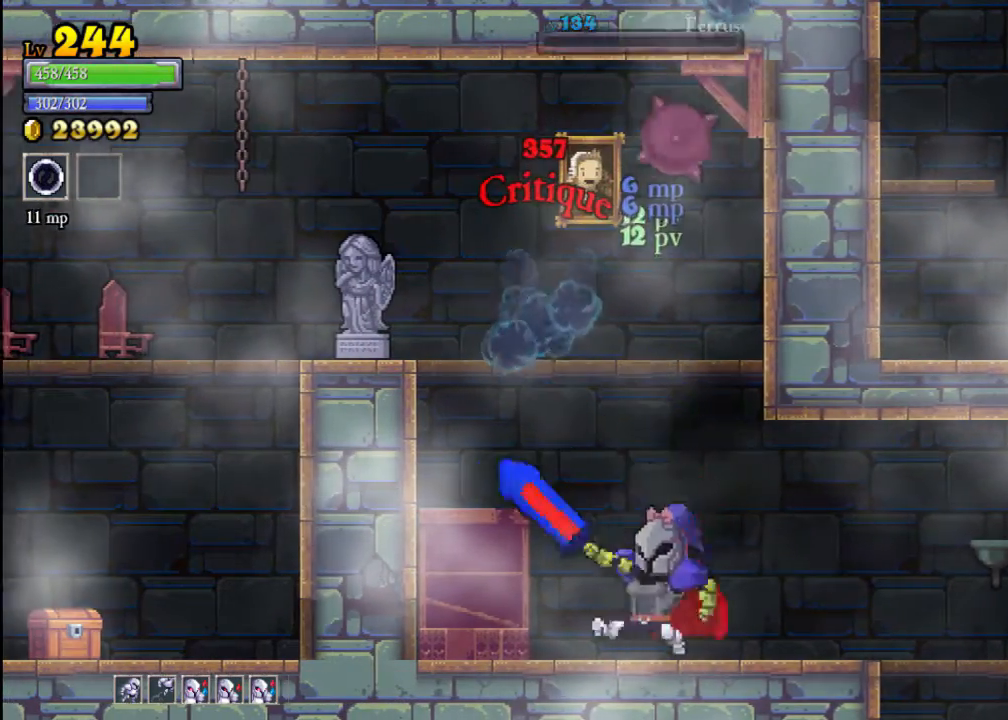
{"buttons": [], "left_stick": "center", "events": [[333, "left_stick", "center"]]}
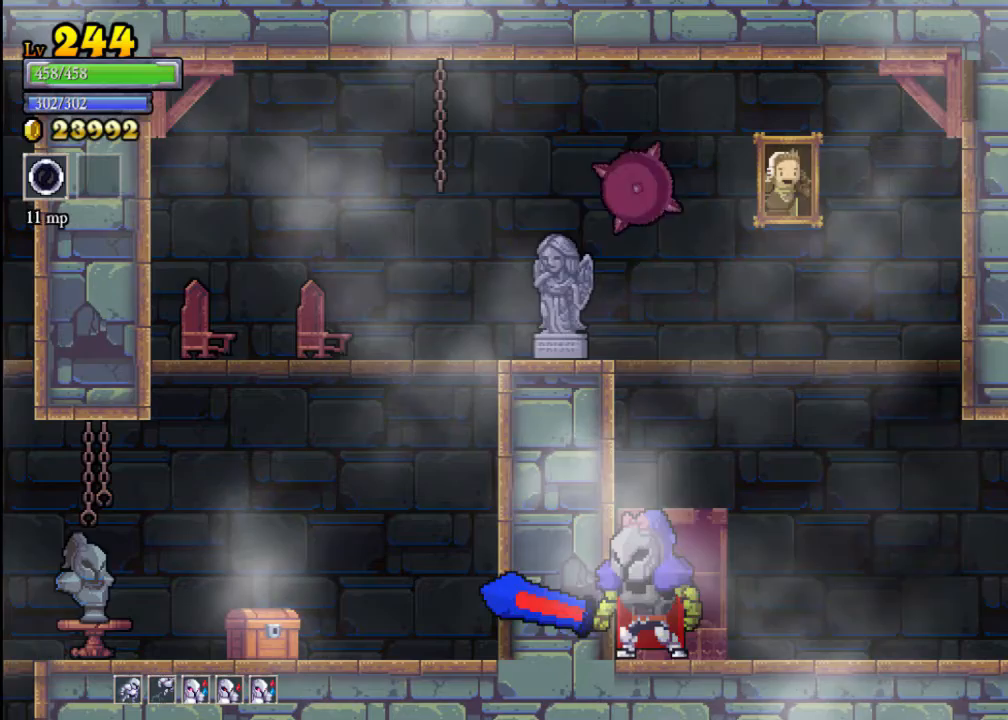
{"buttons": [], "left_stick": "center", "events": []}
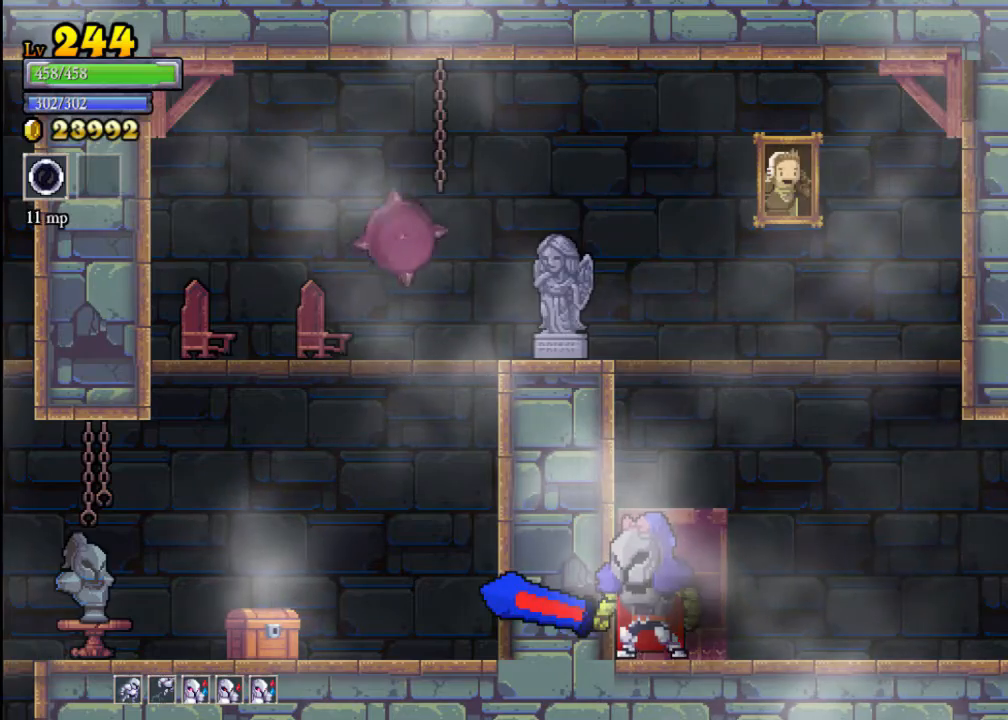
{"buttons": ["A", "X"], "left_stick": "center", "events": [[233, "A", "down"], [333, "X", "down"]]}
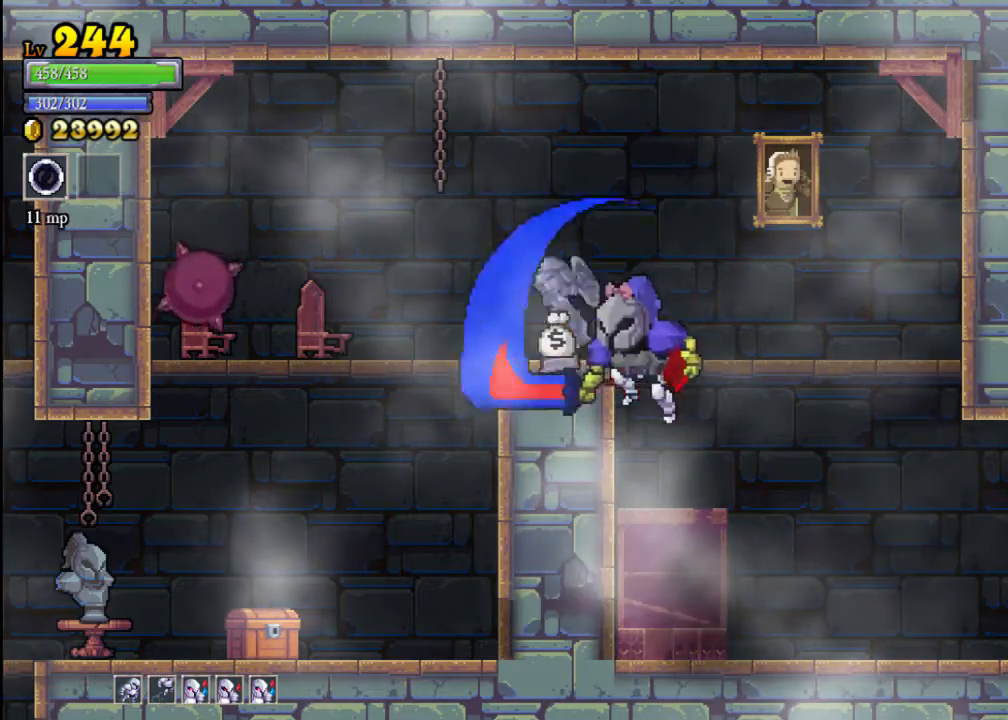
{"buttons": ["A"], "left_stick": "down", "events": [[100, "A", "up"], [100, "X", "up"], [100, "left_stick", "right"], [467, "A", "down"], [467, "left_stick", "down"]]}
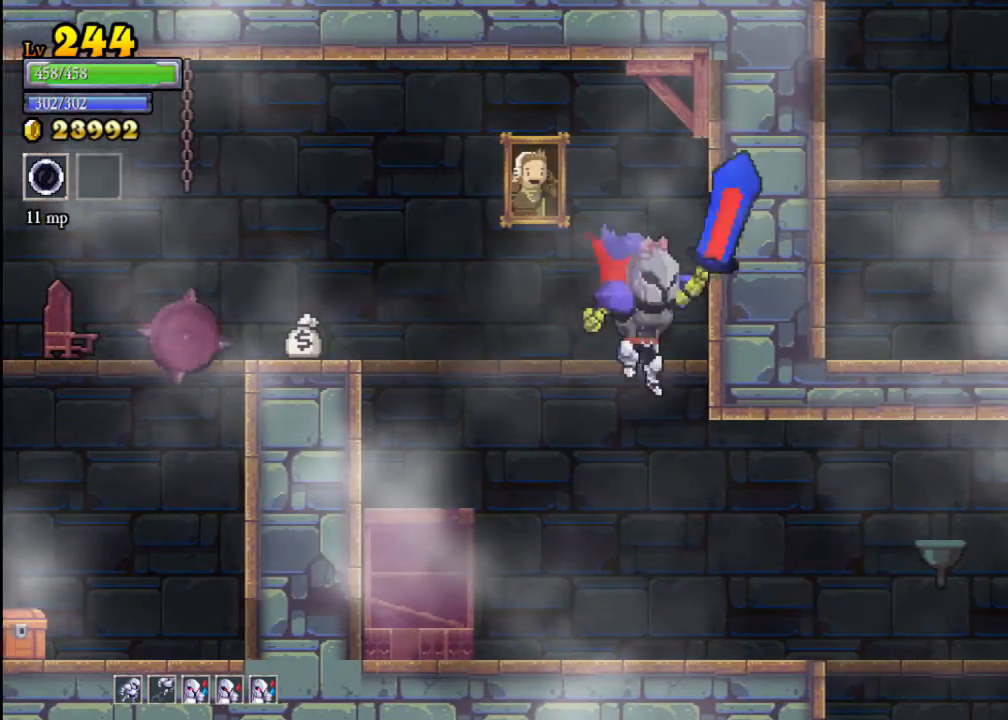
{"buttons": [], "left_stick": "right", "events": [[67, "A", "up"], [267, "left_stick", "right"]]}
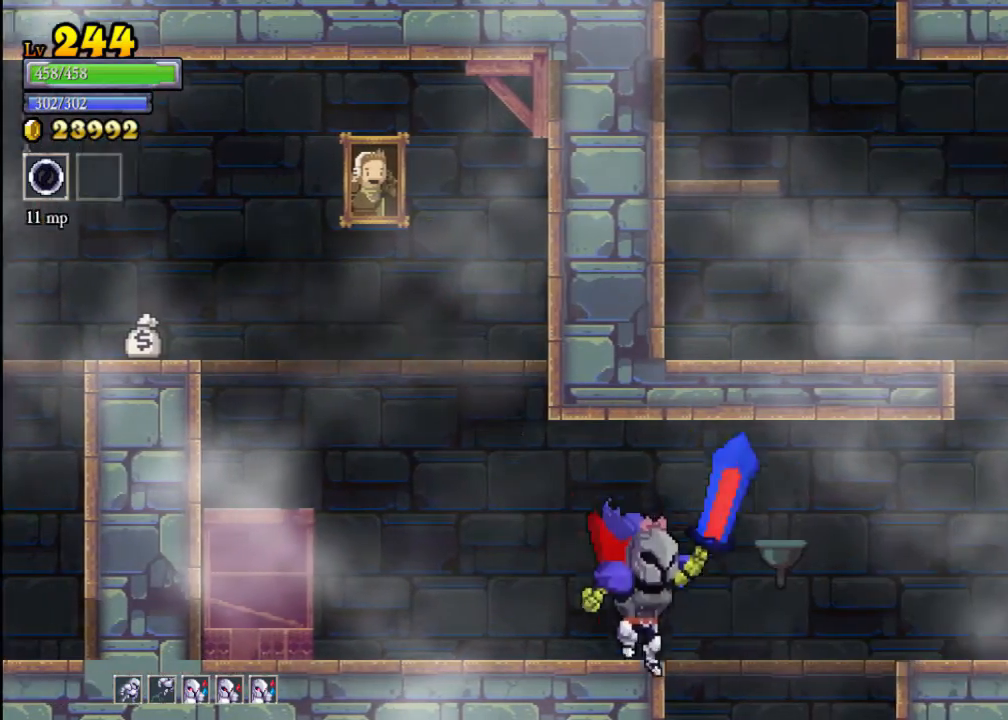
{"buttons": [], "left_stick": "left", "events": [[200, "left_stick", "left"], [267, "L2", "down"], [367, "L2", "up"]]}
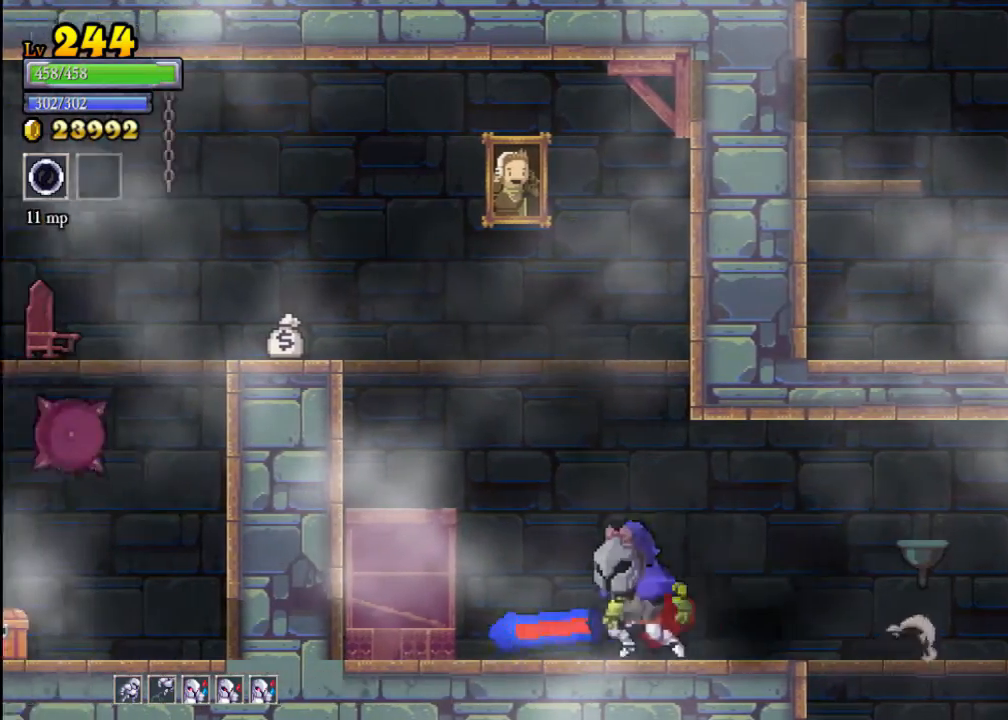
{"buttons": ["A"], "left_stick": "left", "events": [[133, "A", "down"]]}
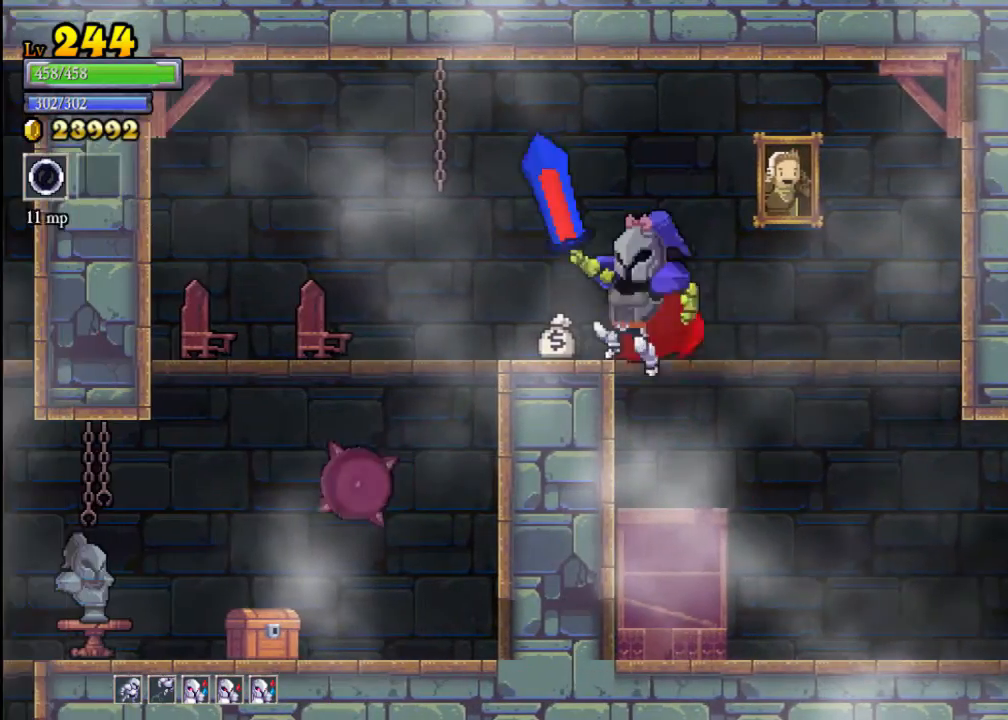
{"buttons": [], "left_stick": "left", "events": [[33, "A", "up"], [167, "X", "down"], [367, "X", "up"]]}
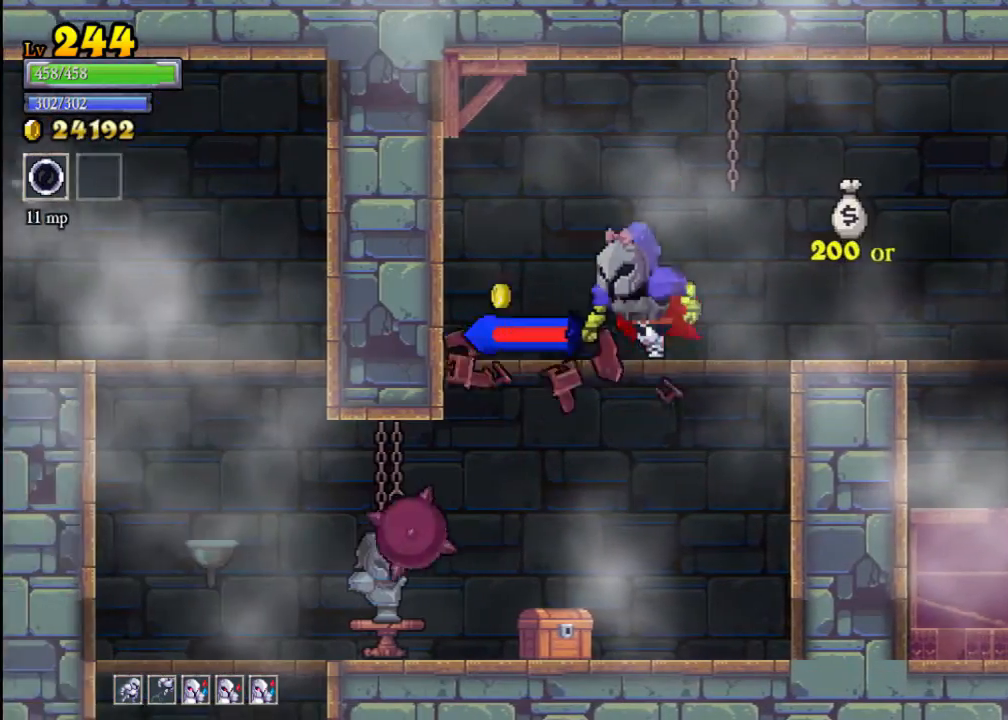
{"buttons": [], "left_stick": "right", "events": [[100, "left_stick", "center"], [200, "A", "down"], [200, "left_stick", "down"], [333, "A", "up"], [433, "left_stick", "right"]]}
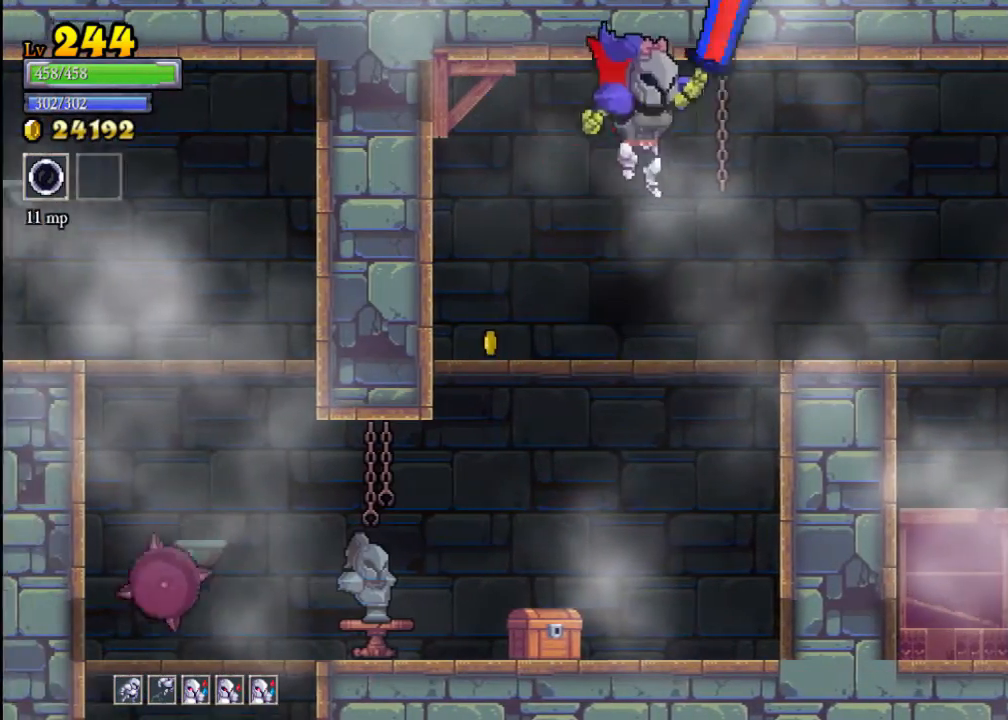
{"buttons": ["A"], "left_stick": "down-right", "events": [[100, "left_stick", "center"], [167, "left_stick", "left"], [333, "left_stick", "down"], [400, "A", "down"], [500, "left_stick", "down-right"]]}
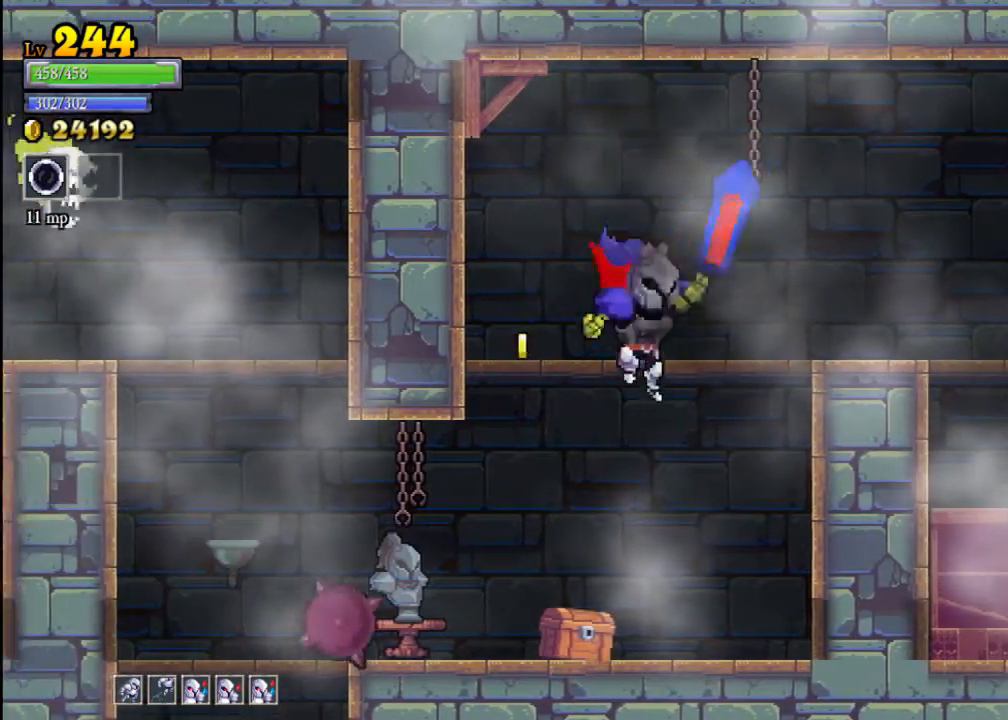
{"buttons": [], "left_stick": "right", "events": [[67, "A", "up"], [133, "left_stick", "left"], [233, "X", "down"], [267, "left_stick", "center"], [333, "left_stick", "right"], [433, "X", "up"]]}
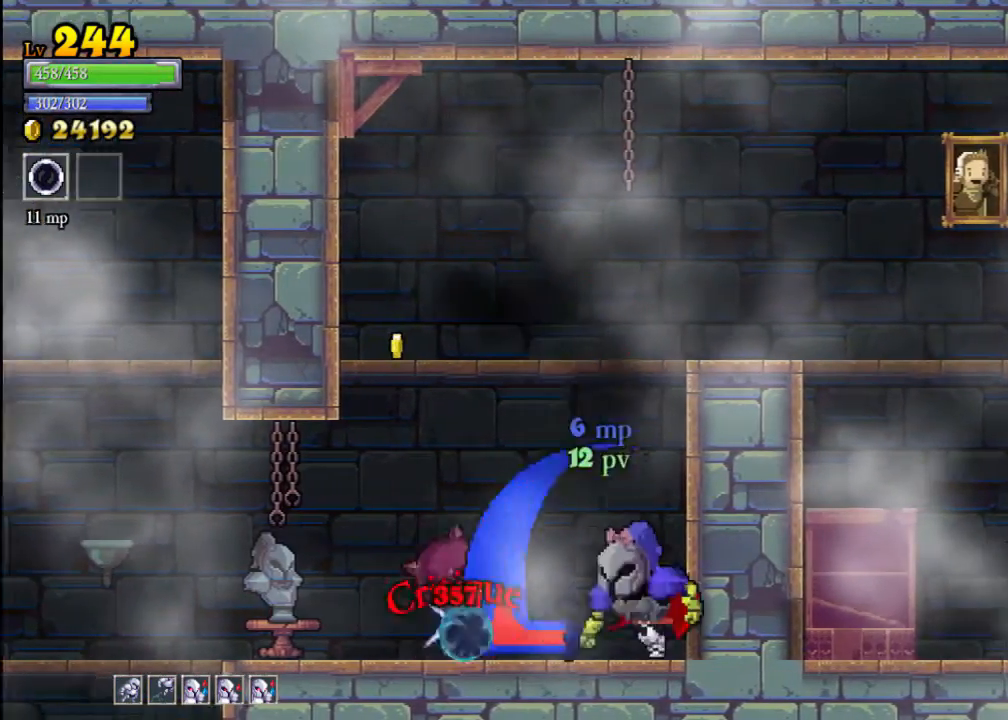
{"buttons": [], "left_stick": "left", "events": [[100, "left_stick", "center"], [167, "left_stick", "left"], [233, "X", "down"], [367, "X", "up"]]}
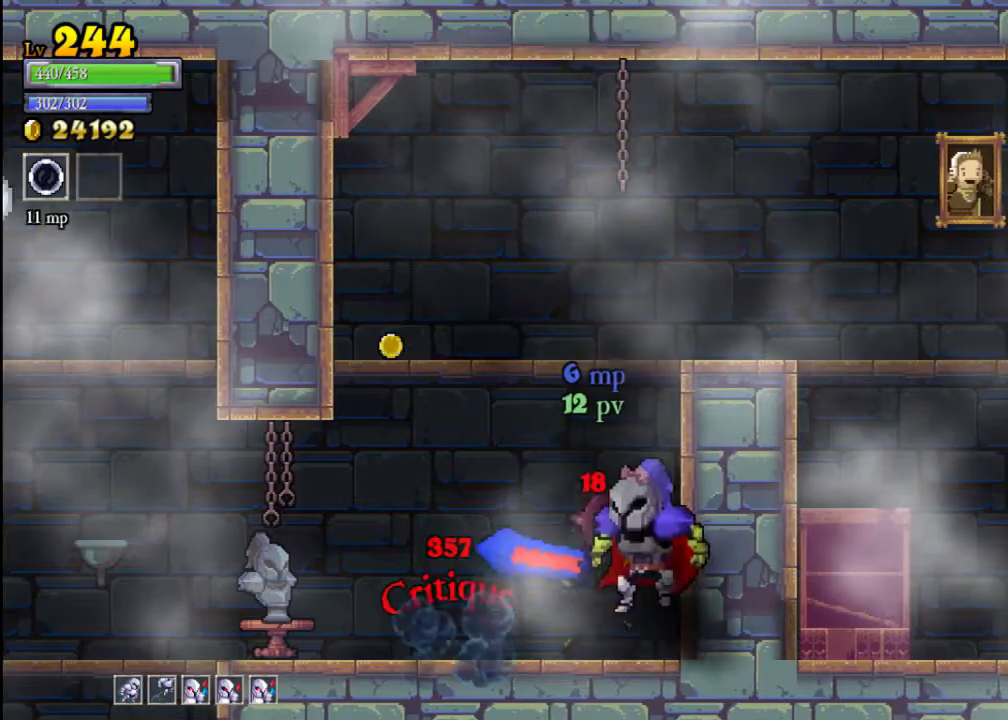
{"buttons": [], "left_stick": "left", "events": [[100, "left_stick", "center"], [300, "left_stick", "left"], [333, "A", "down"], [333, "X", "down"], [433, "X", "up"], [467, "A", "up"]]}
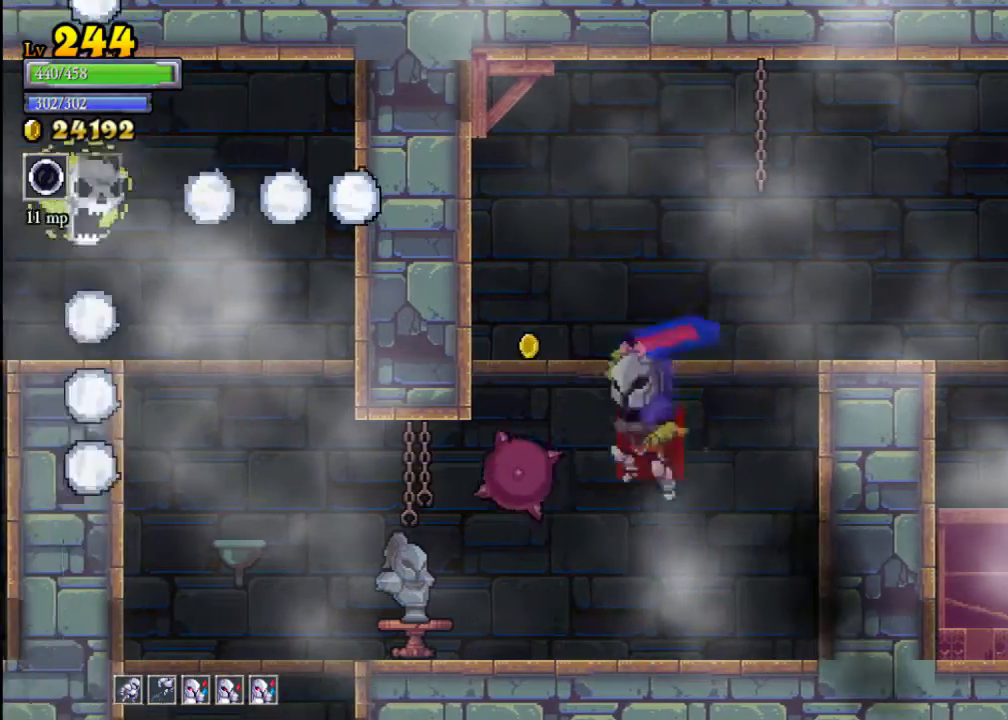
{"buttons": ["X"], "left_stick": "left", "events": [[100, "left_stick", "center"], [233, "left_stick", "left"], [367, "X", "down"]]}
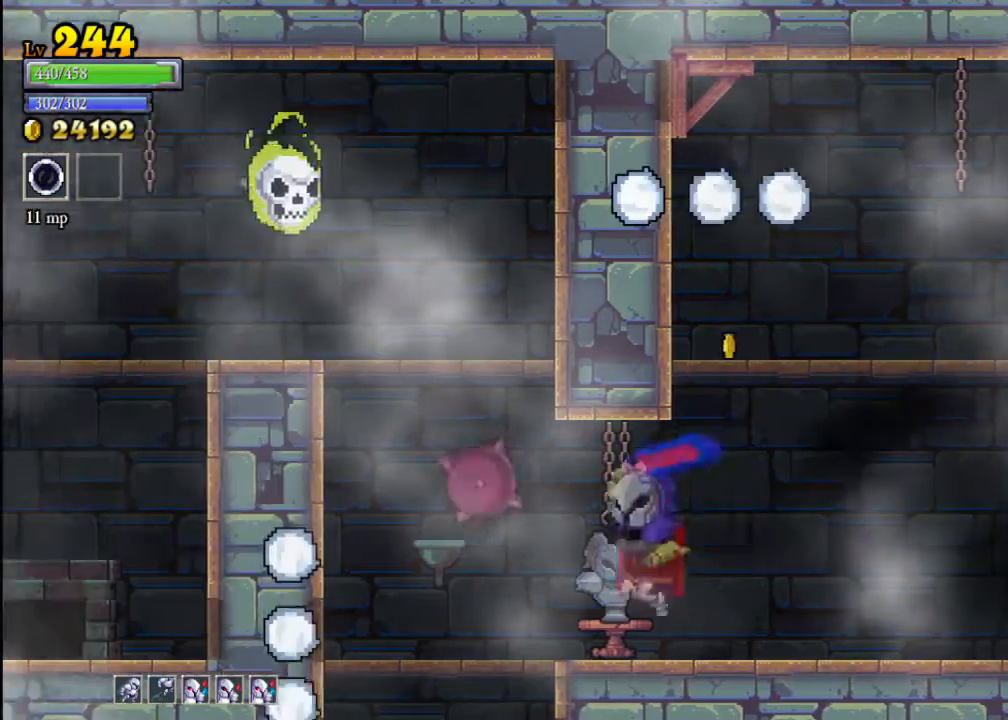
{"buttons": ["A"], "left_stick": "center", "events": [[67, "X", "up"], [233, "left_stick", "center"], [433, "A", "down"]]}
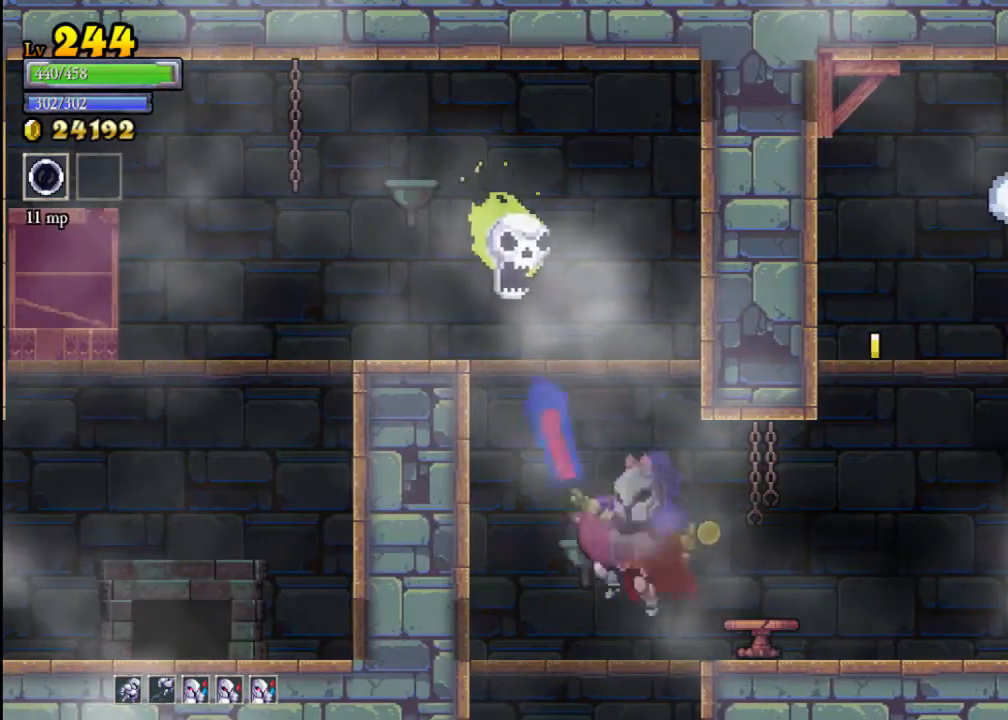
{"buttons": [], "left_stick": "center", "events": [[67, "X", "down"], [167, "A", "up"], [167, "X", "up"], [333, "left_stick", "left"], [467, "left_stick", "center"]]}
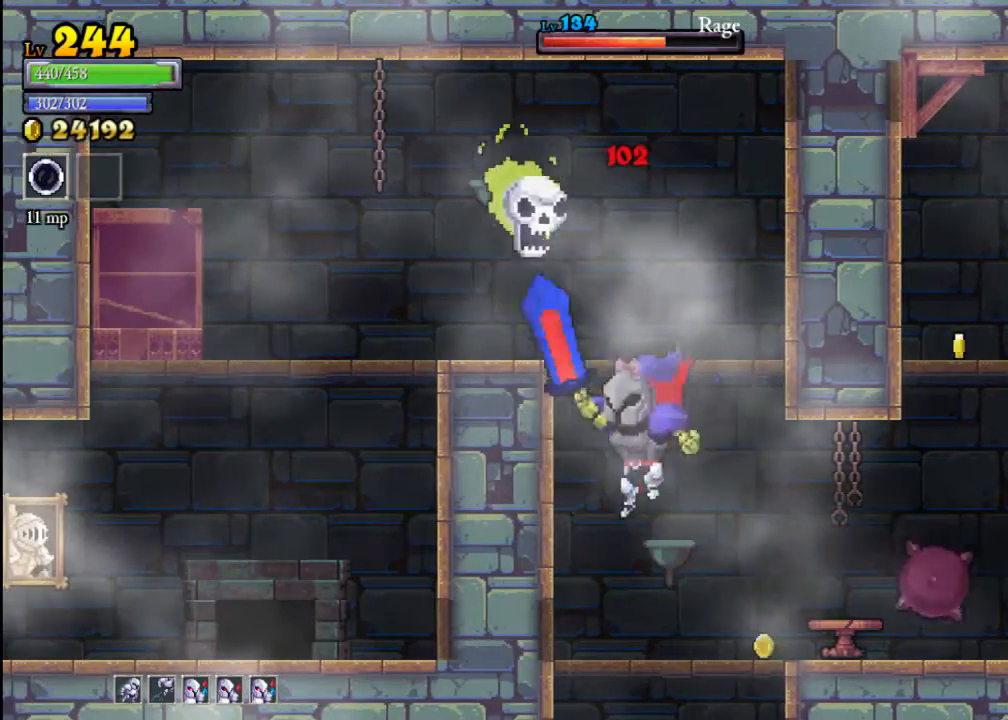
{"buttons": ["A", "X"], "left_stick": "center", "events": [[233, "A", "down"], [300, "X", "down"]]}